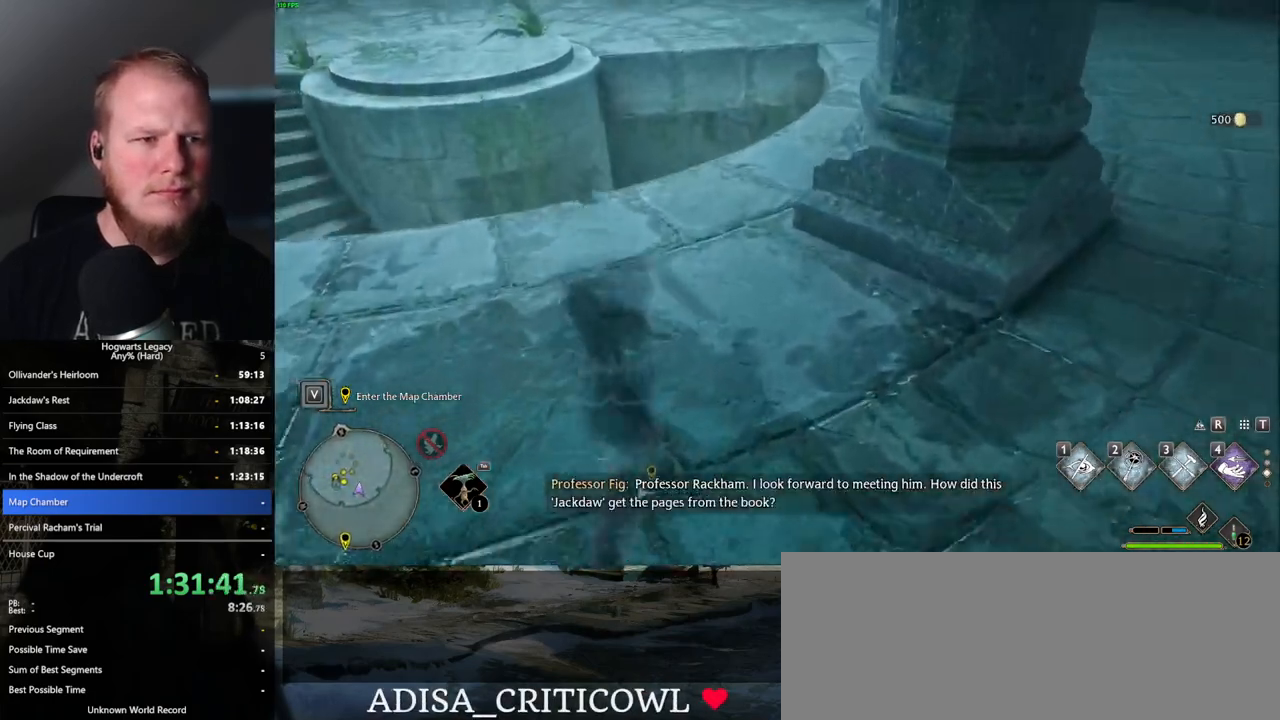
Gameplay with keyboard and mouse; each line is a JSON object with the keys and mouse buttons held at the frame after it. "events" lists presses ("down") and releases ("up") of ".", "/", "0", "1", "2", "3", "4", "5", "6", "7", "8", "9", "a", "alt_l", "alt_r", "b", "backslash", "backspace", "c", "caps_lock", "comma", "ctrl_l", "ctrl_r", "d", "e", "equals", "escape", "f", "f1", "f10", "f11", "f12", "f2", "f3", "f4", "f5", "f6", "f7", "f8", "f9", "g", "h", "i", "j", "k", "l", "lbracket", "m", "minus", "n", "o", "p", "q", "quote", "r", "rbracket", "return", "s", "semicolon", "shift_l", "shift_r", "space", "super_l", "super_r", "t", "tab", "tilde", "u", "v", "w", "x", "y", "z", "mouse_left", "mouse_wheel", "mouse_right", "mouse_mb4" and "mouse_mb5" between this image and that frame as [ms after this image, input, new state], when the widget could be followed in between. "mouse_left", "mouse_wheel", "mouse_right", "mouse_mb4", "mouse_mb5" = the "left", "wheel", "right", "mb4", "mb5" buttons of the "mouse" list. No other keys are recorded. "wheel" means that the mouse wheel is clicked or scrolled. Mouse movement is not recorded.
{"keys": ["space", "w"], "mouse": [], "events": [[467, "space", "down"]]}
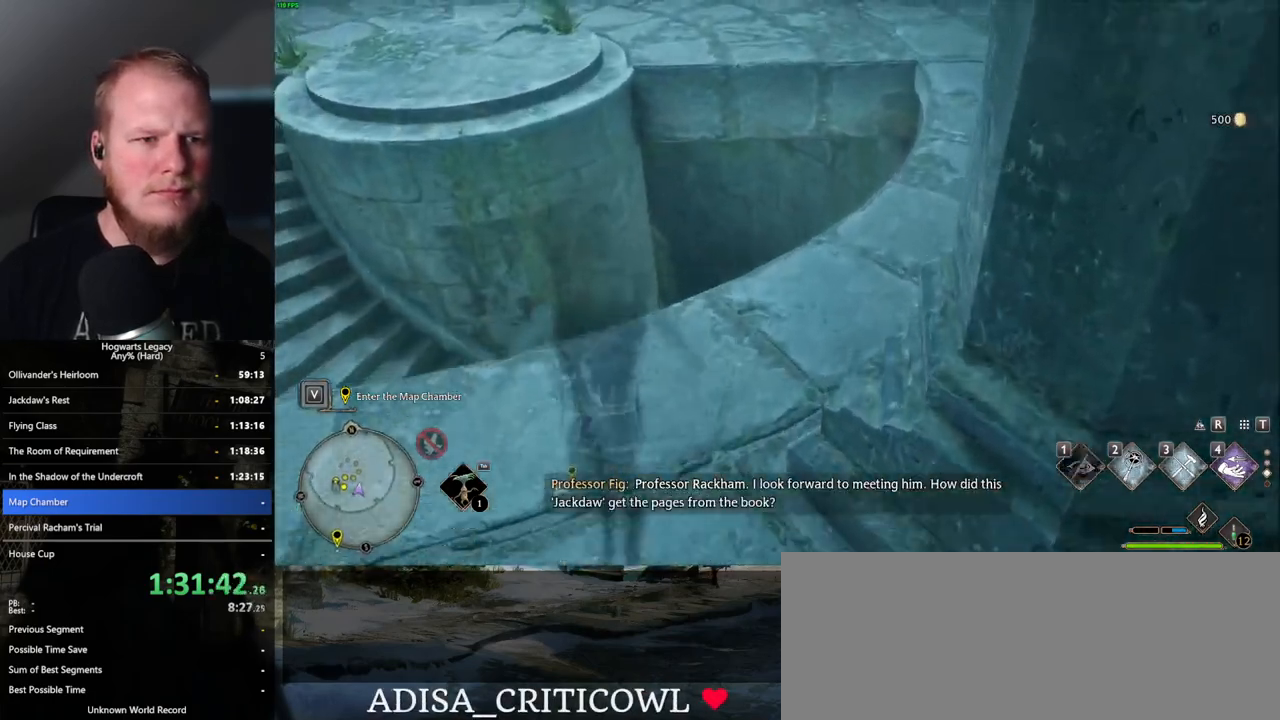
{"keys": ["w"], "mouse": [], "events": [[50, "space", "up"]]}
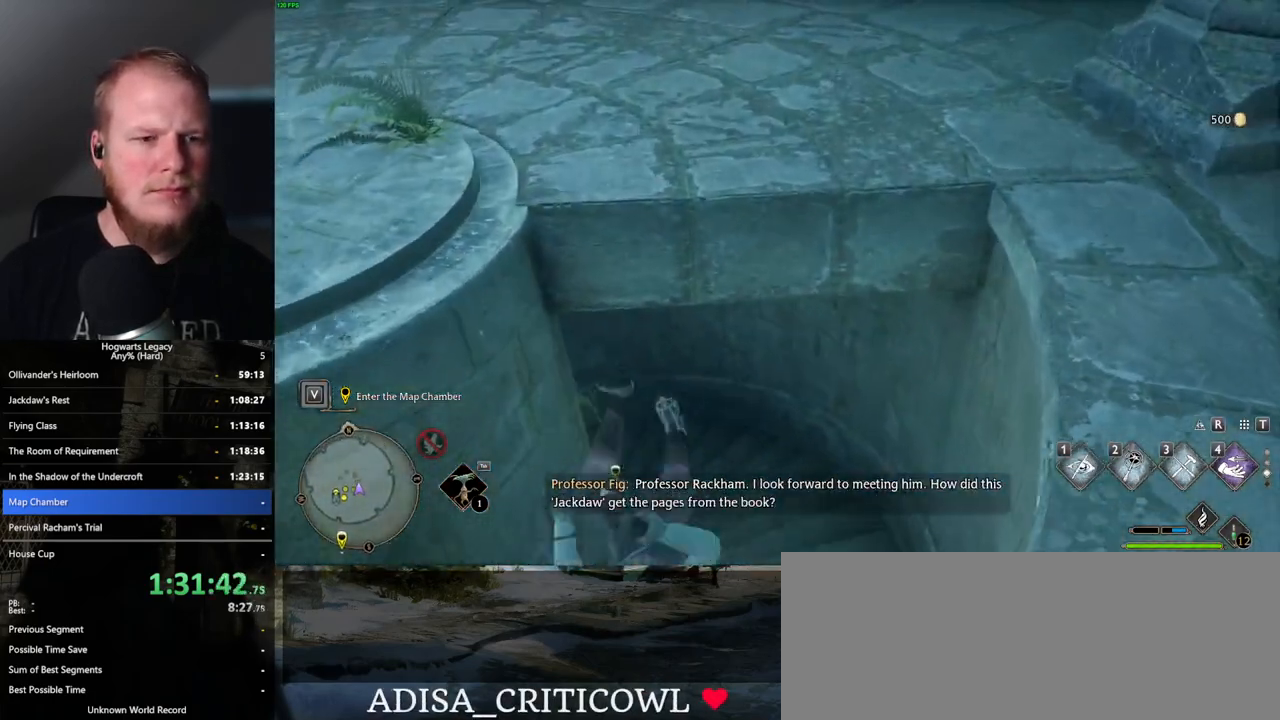
{"keys": ["w"], "mouse": [], "events": [[67, "d", "down"], [200, "d", "up"]]}
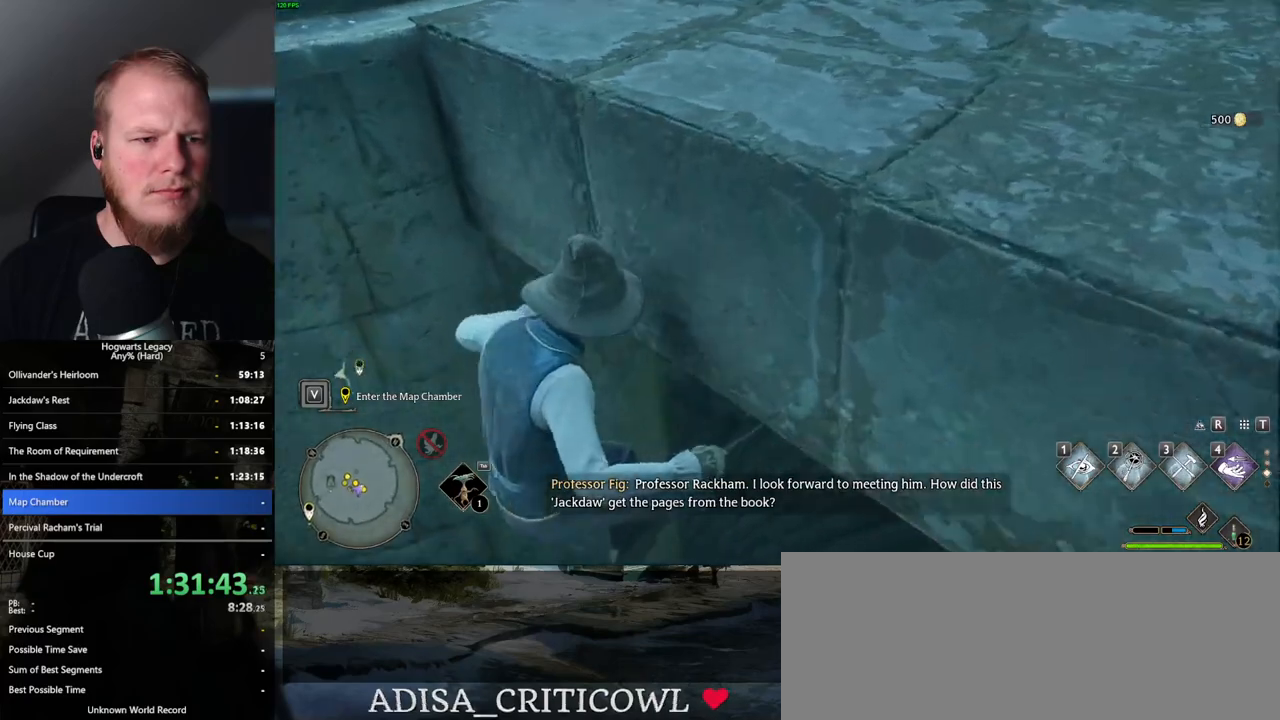
{"keys": ["w"], "mouse": [], "events": [[250, "mouse_mb5", "down"], [450, "mouse_mb5", "up"]]}
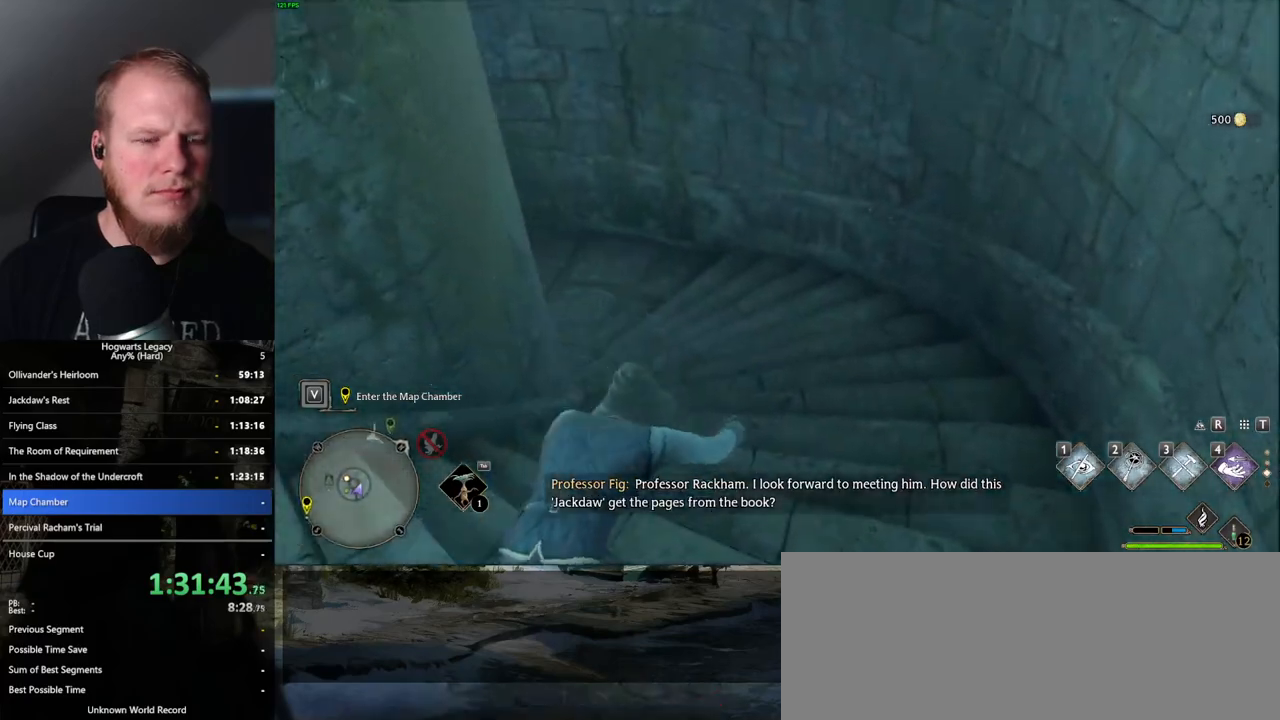
{"keys": ["space", "w"], "mouse": [], "events": [[400, "space", "down"]]}
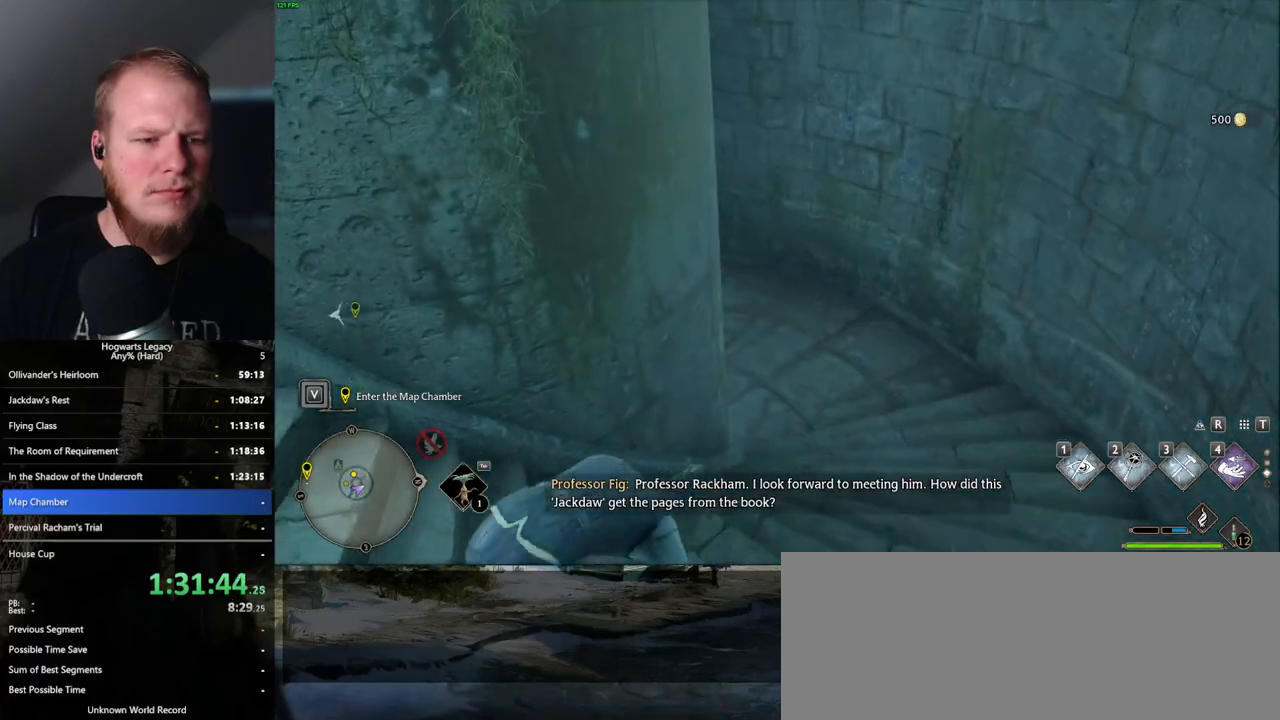
{"keys": ["w"], "mouse": [], "events": [[33, "space", "up"], [67, "d", "down"], [467, "d", "up"]]}
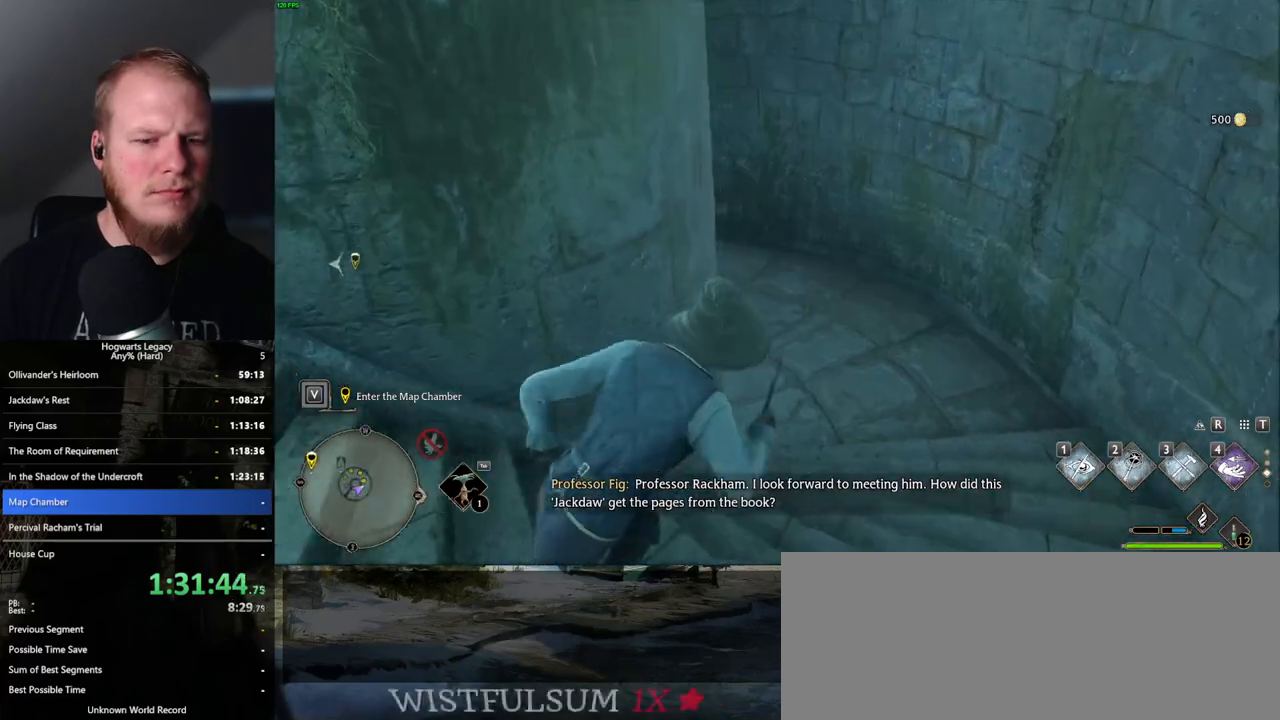
{"keys": ["w"], "mouse": [], "events": []}
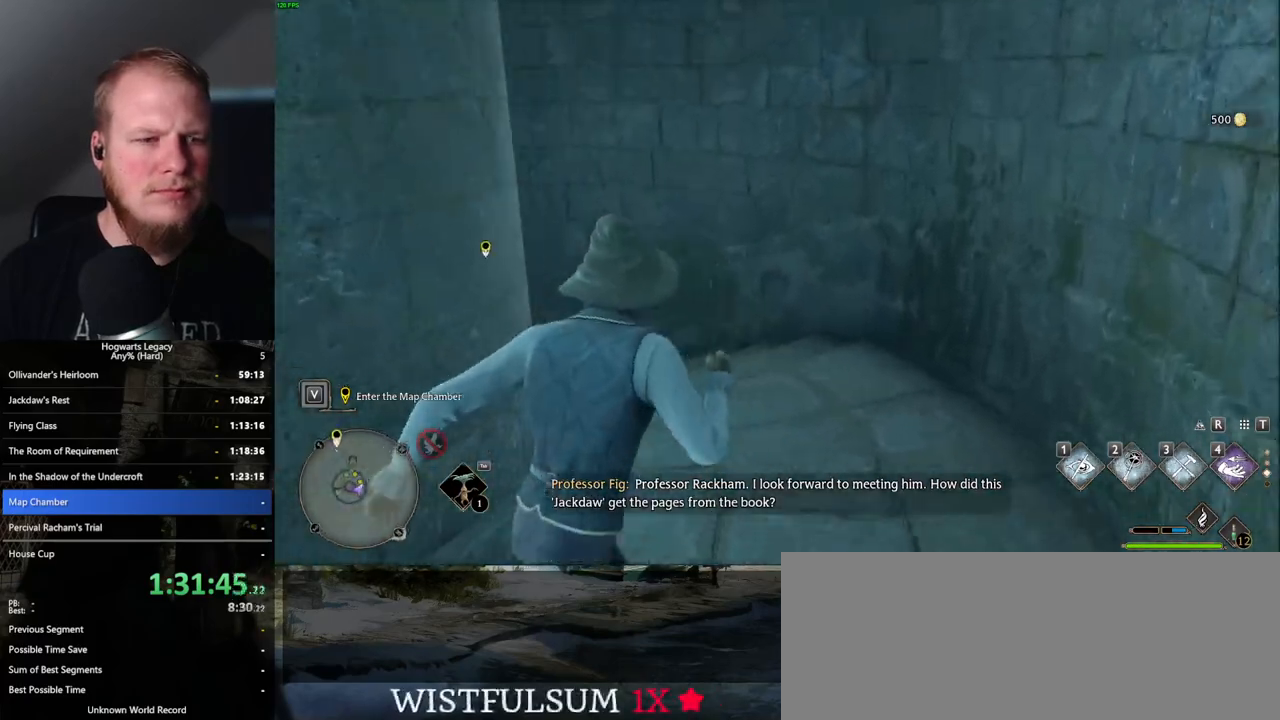
{"keys": ["w"], "mouse": [], "events": []}
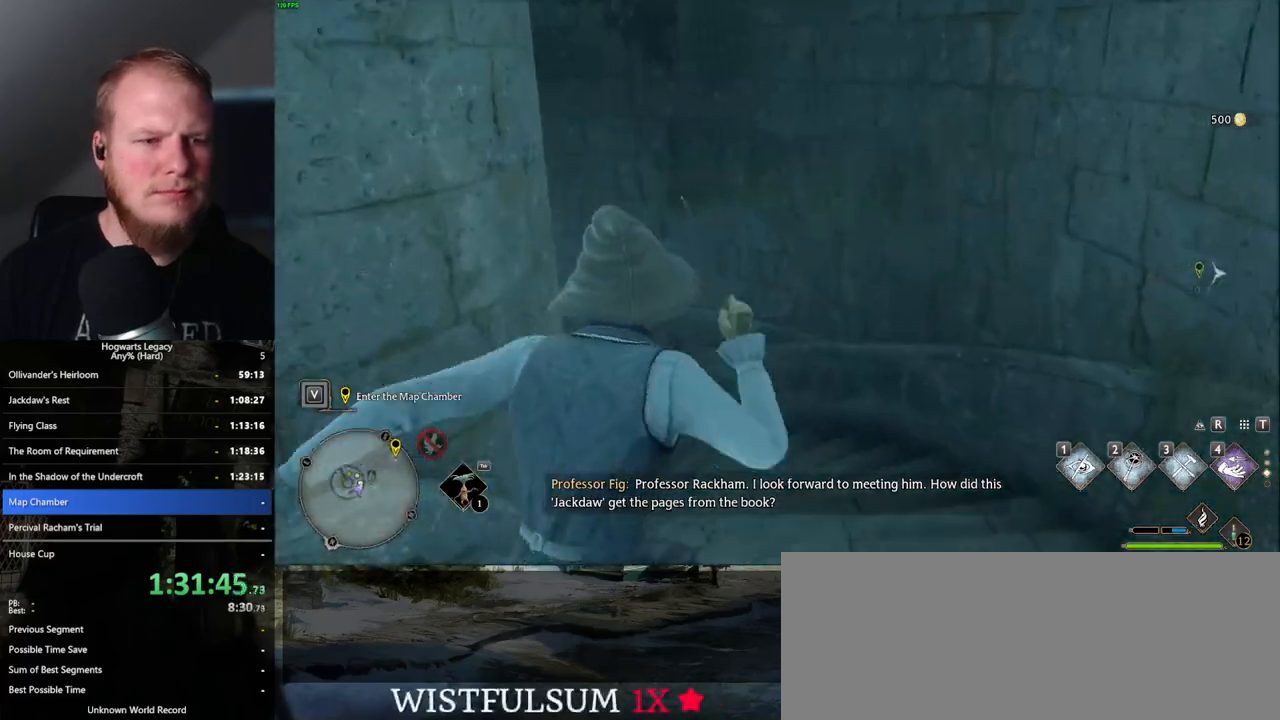
{"keys": ["w"], "mouse": [], "events": []}
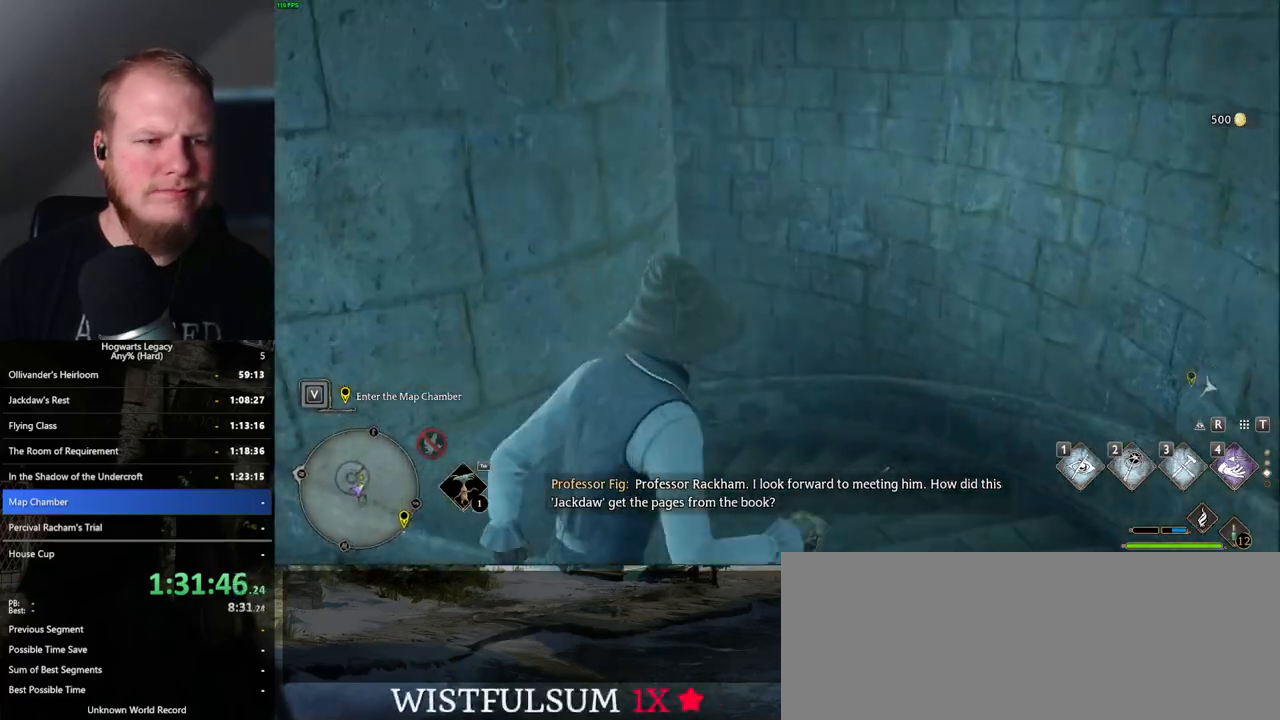
{"keys": ["w"], "mouse": [], "events": []}
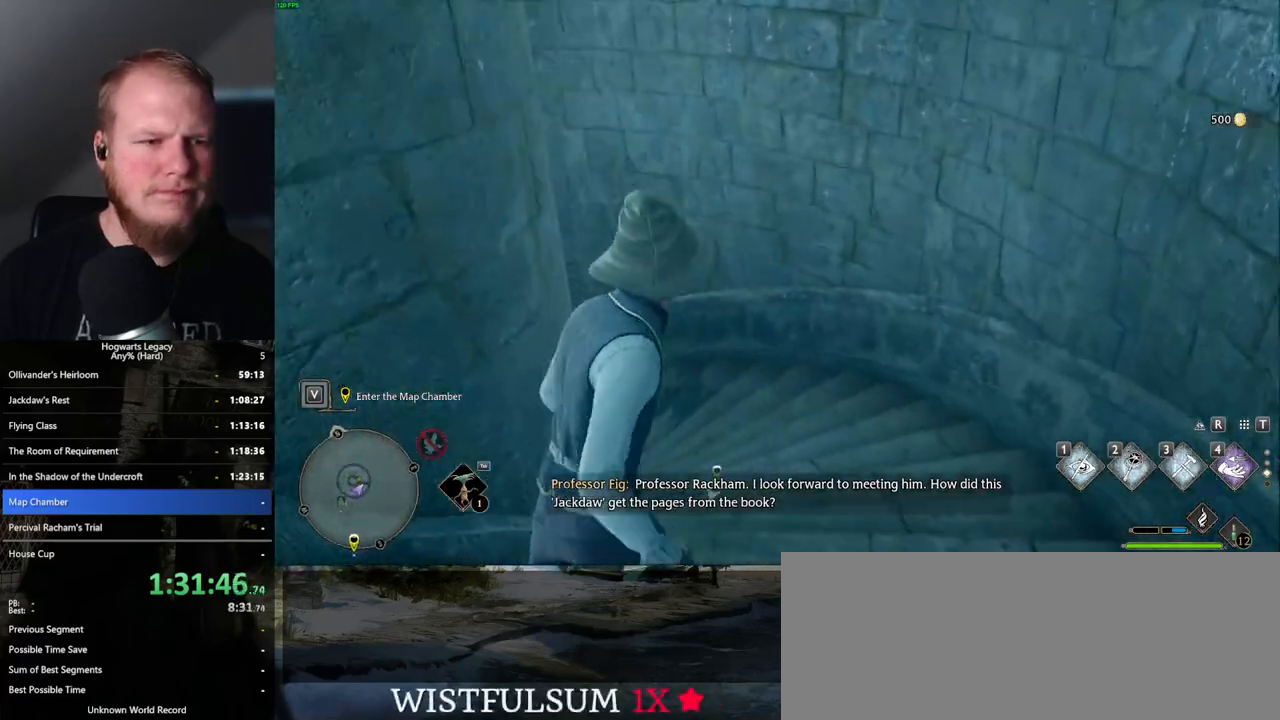
{"keys": ["w"], "mouse": [], "events": []}
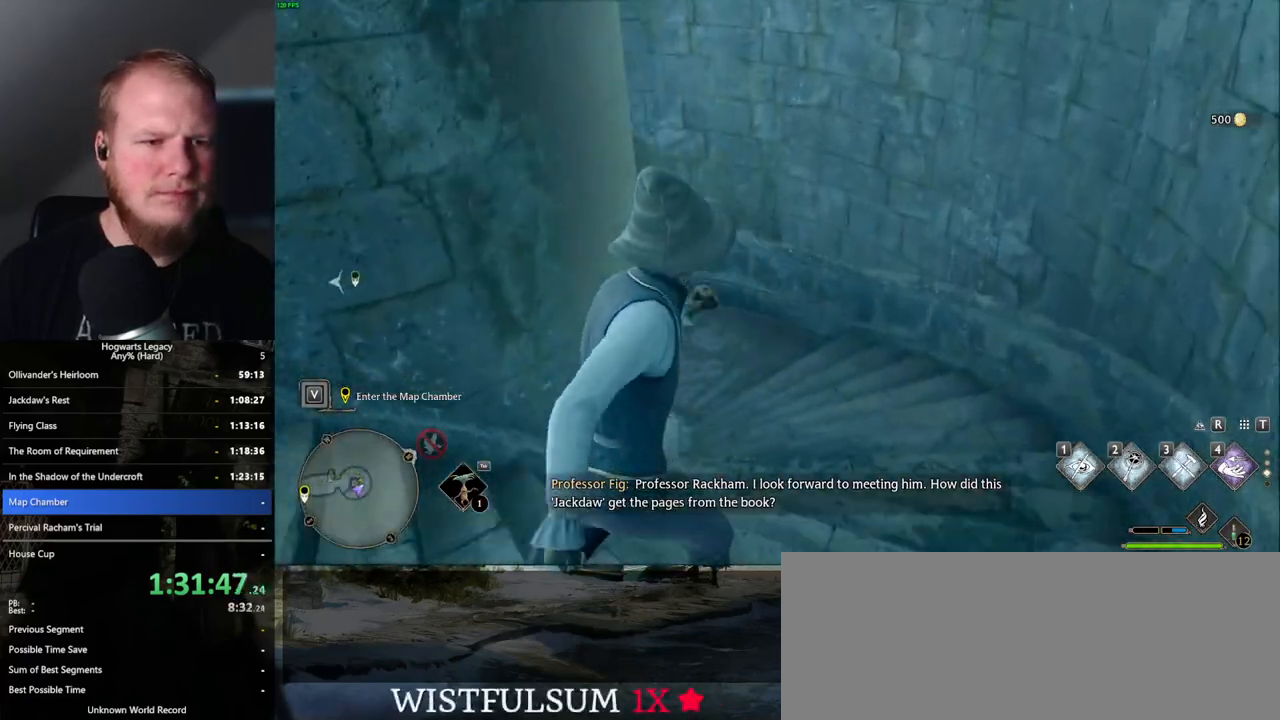
{"keys": ["w"], "mouse": [], "events": []}
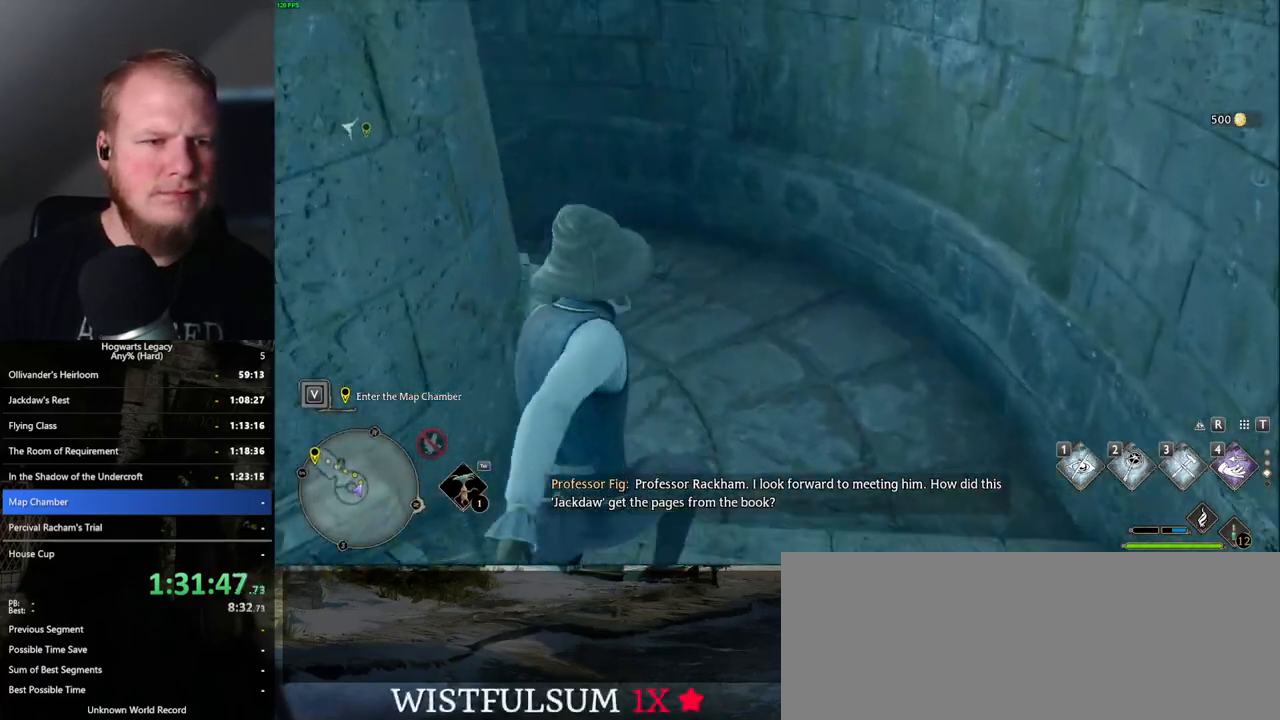
{"keys": ["w"], "mouse": [], "events": []}
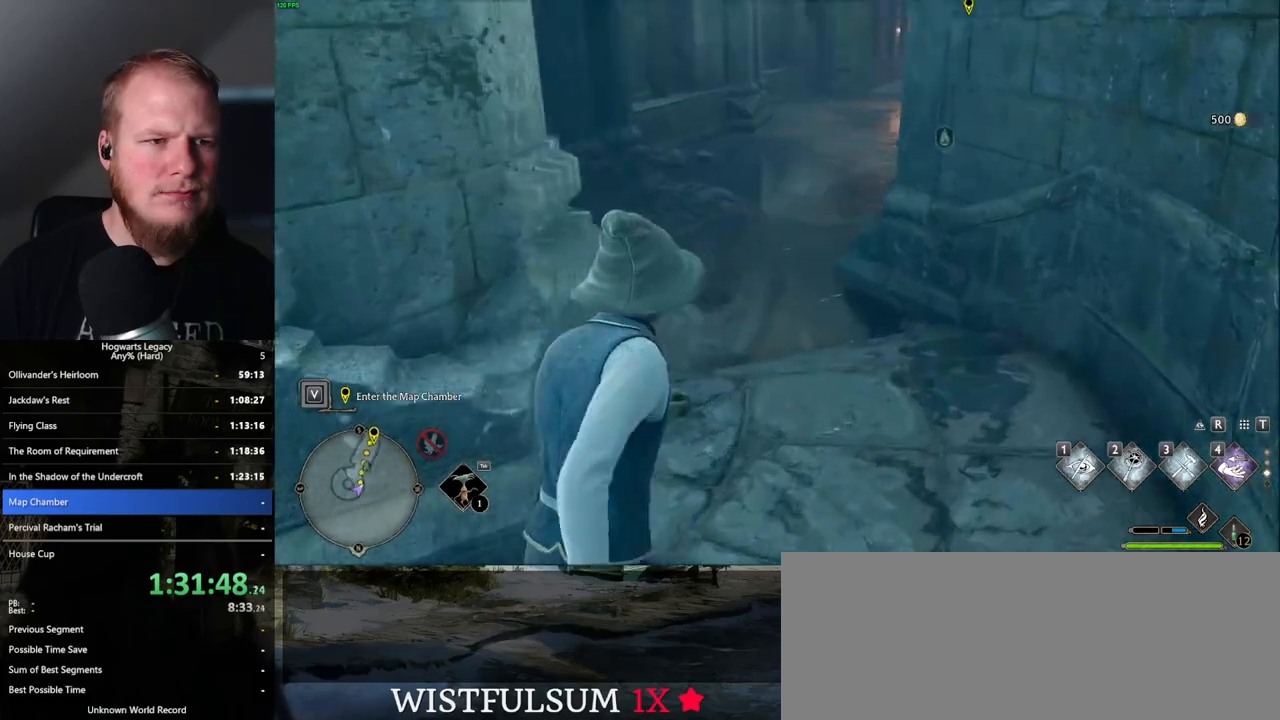
{"keys": ["w"], "mouse": [], "events": []}
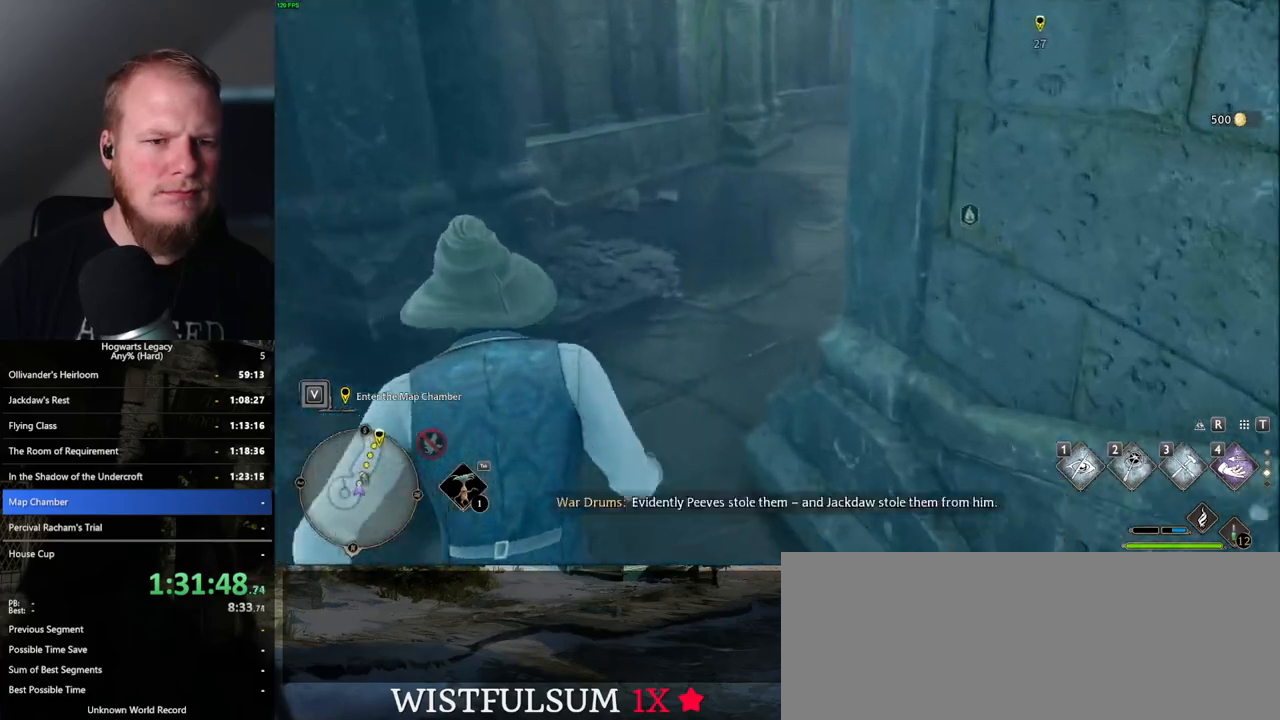
{"keys": ["w"], "mouse": [], "events": []}
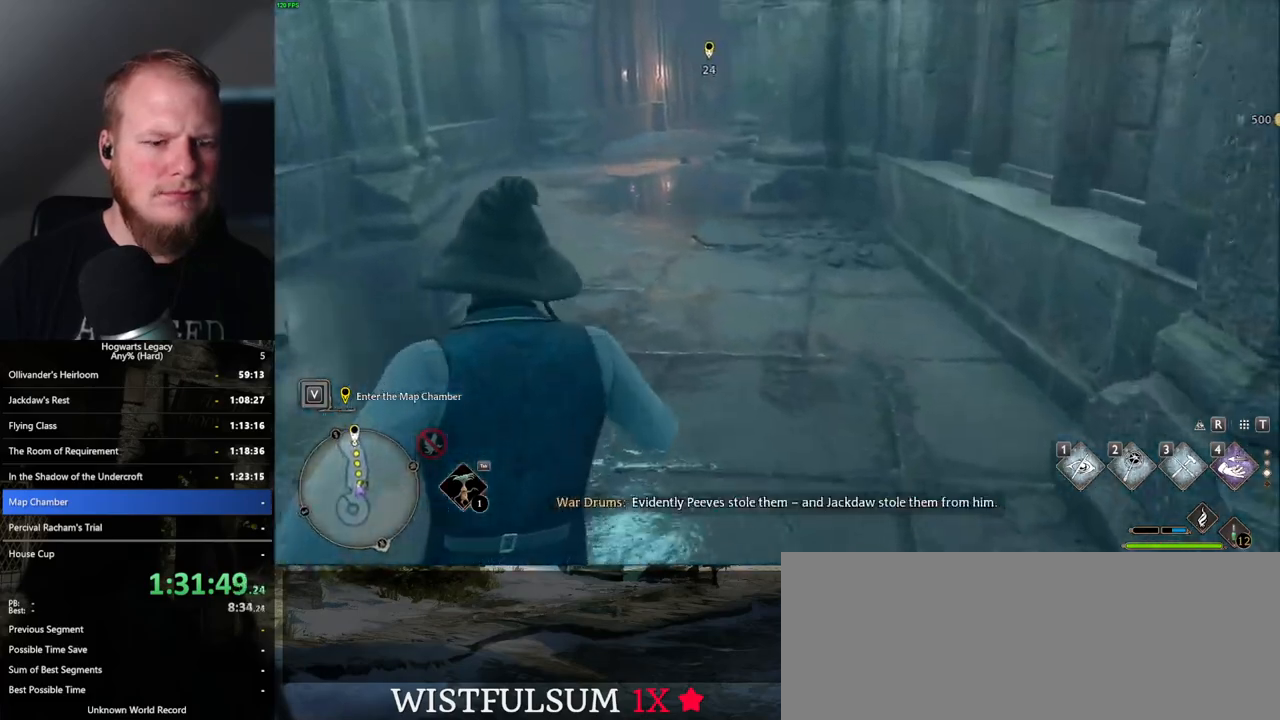
{"keys": ["w"], "mouse": [], "events": []}
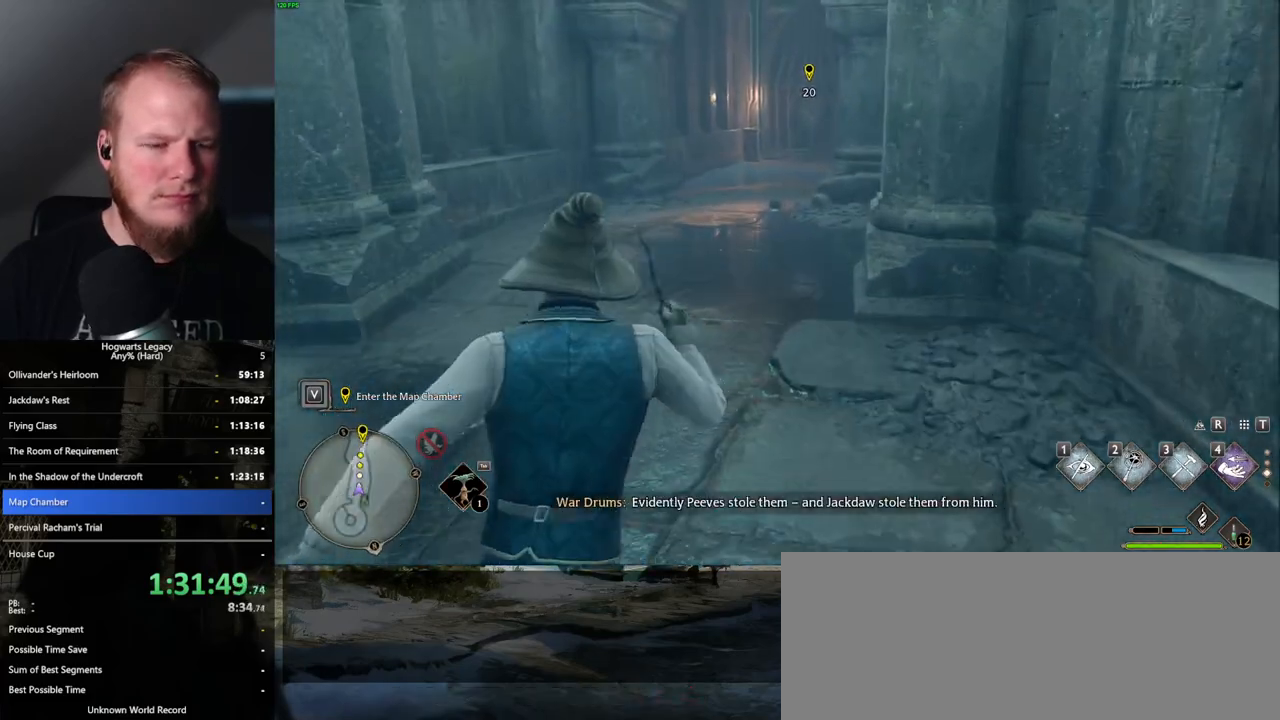
{"keys": ["w"], "mouse": [], "events": []}
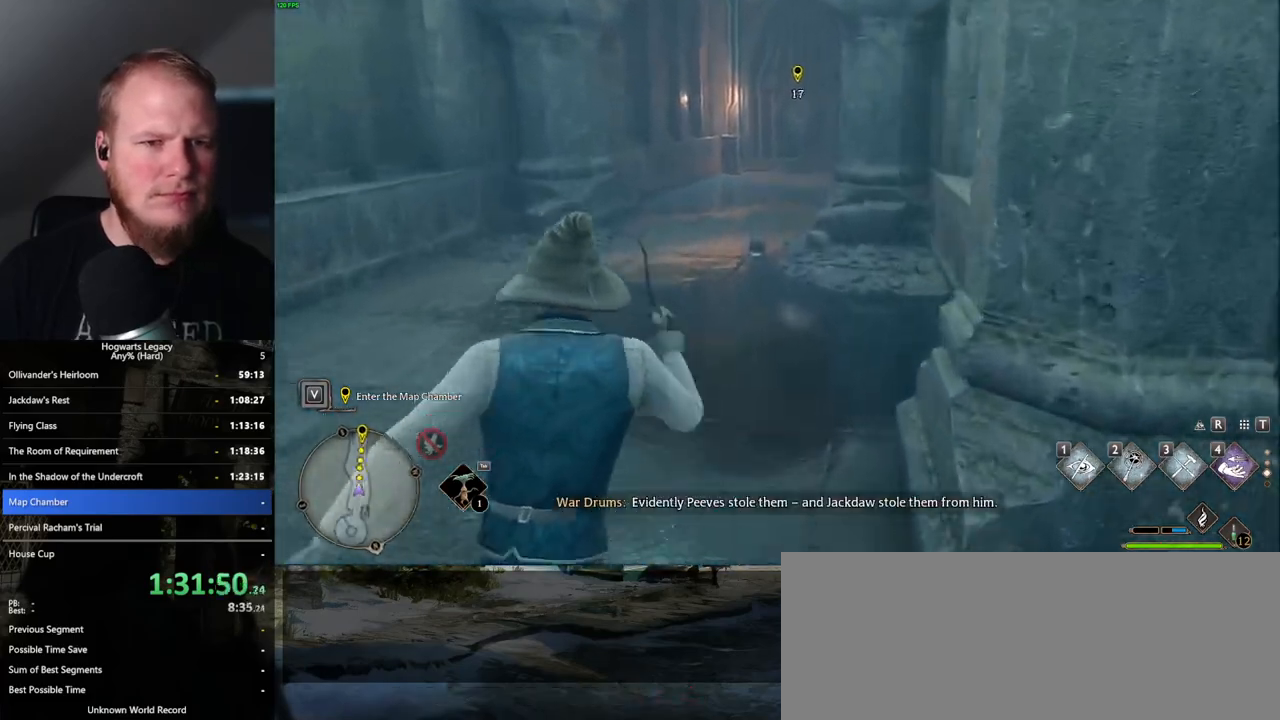
{"keys": ["w"], "mouse": [], "events": []}
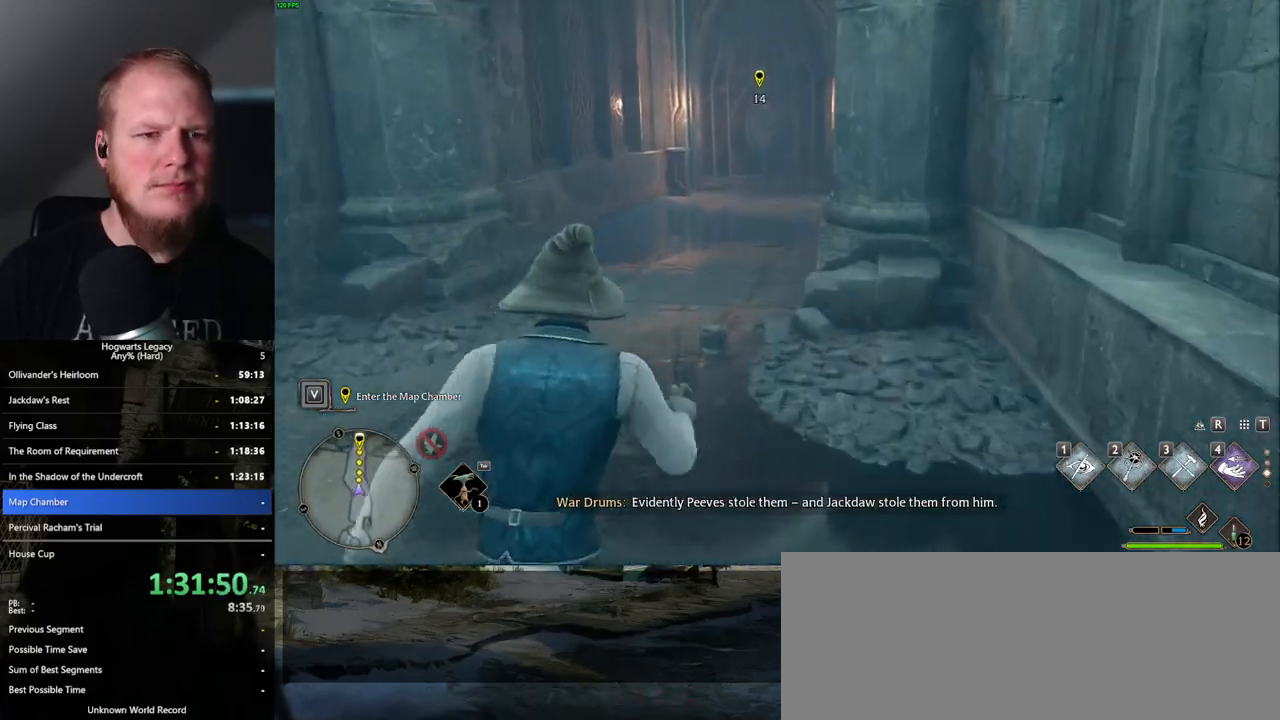
{"keys": ["w"], "mouse": [], "events": []}
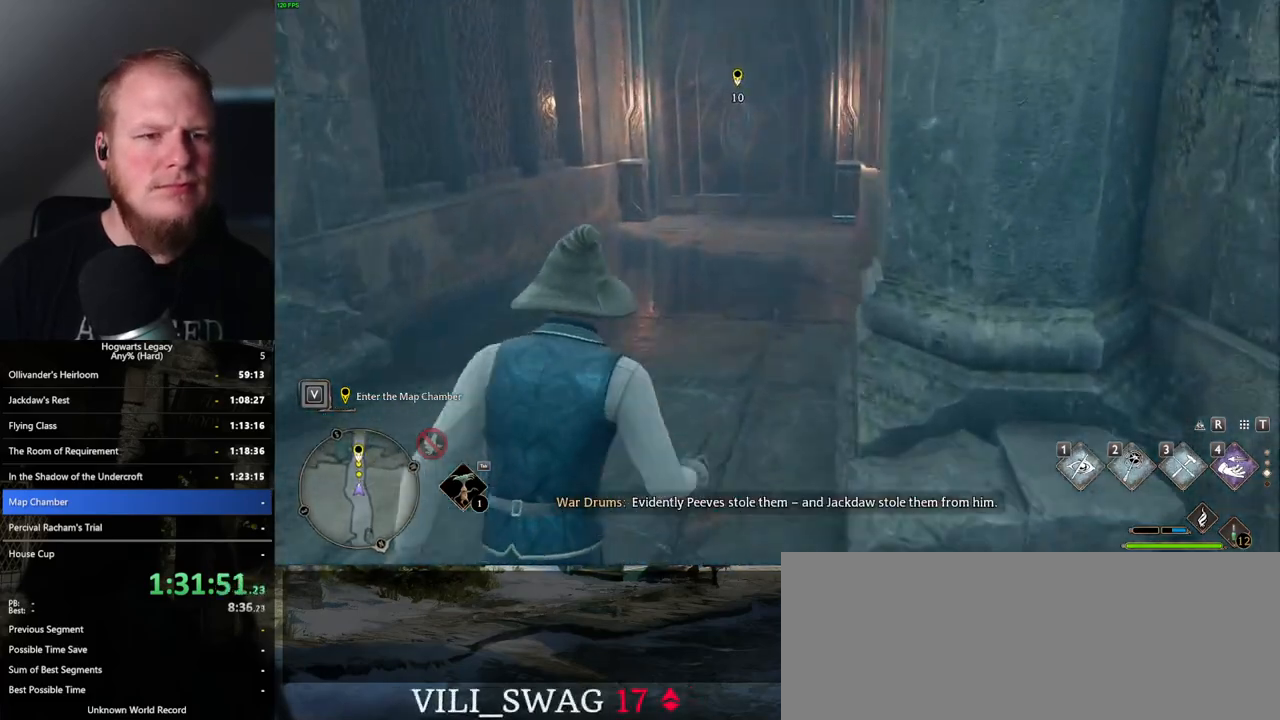
{"keys": ["w"], "mouse": [], "events": []}
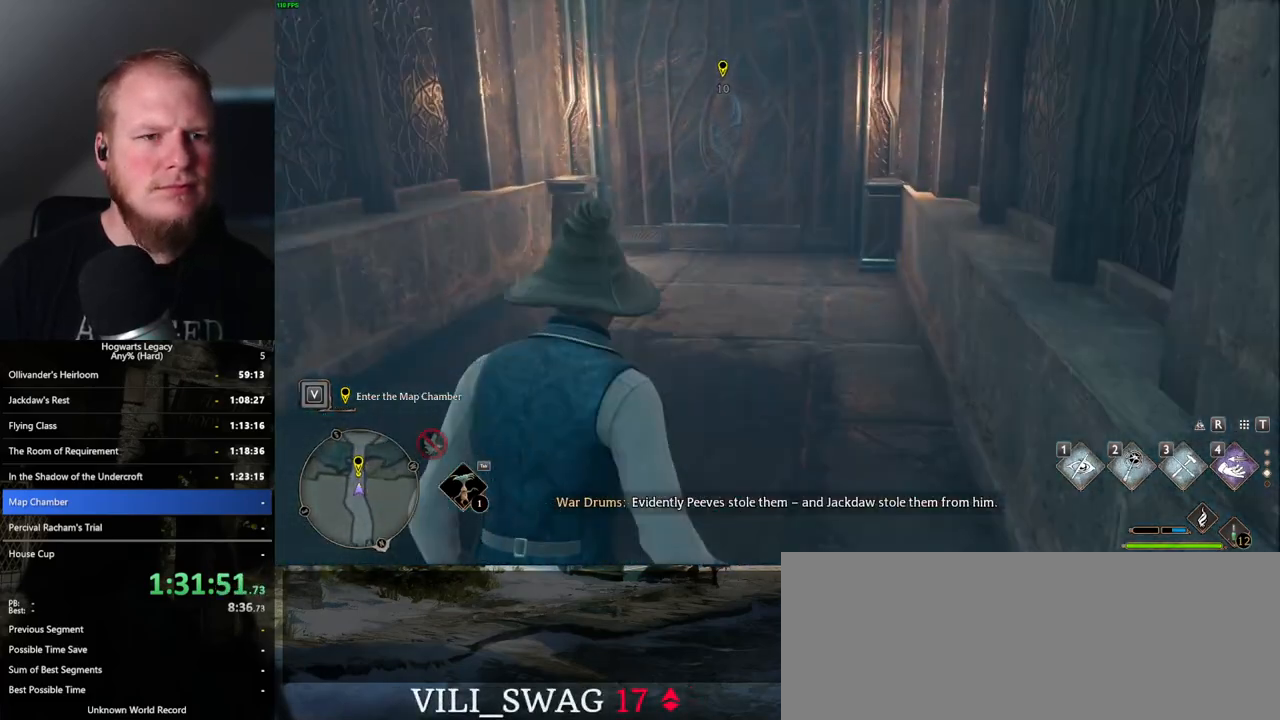
{"keys": ["w"], "mouse": [], "events": []}
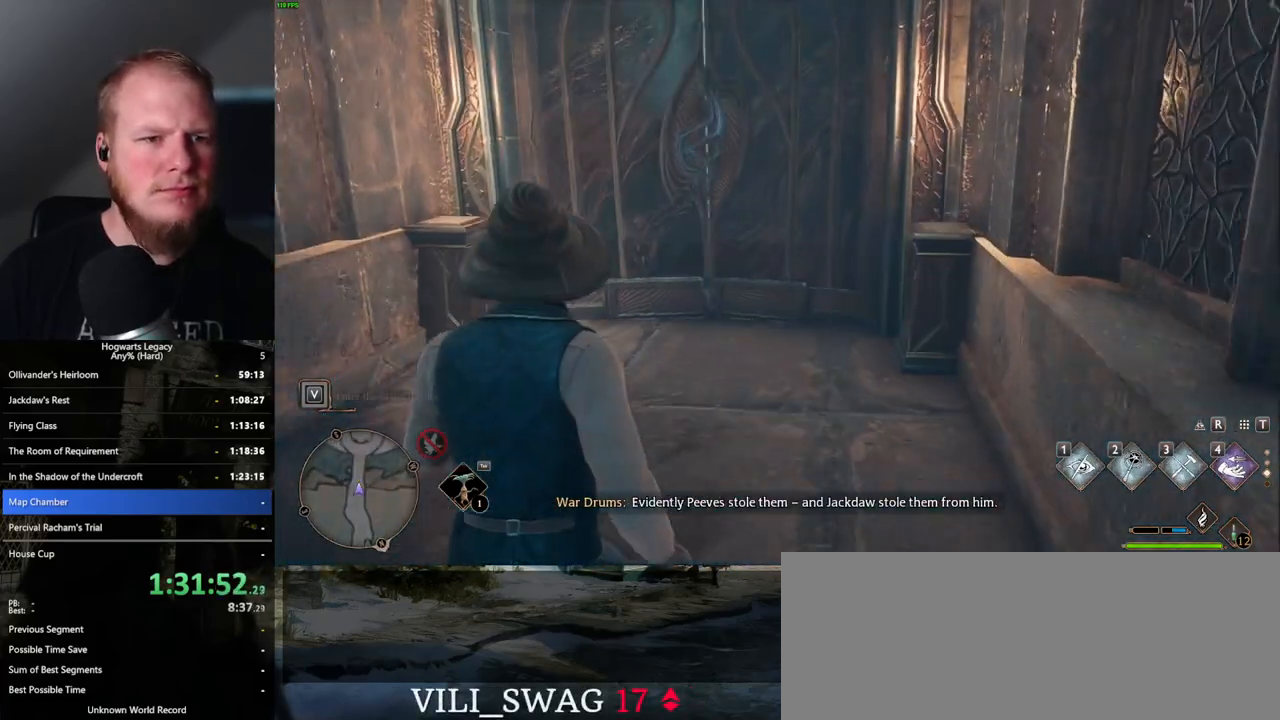
{"keys": [], "mouse": [], "events": [[117, "n", "down"], [283, "n", "up"], [483, "w", "up"]]}
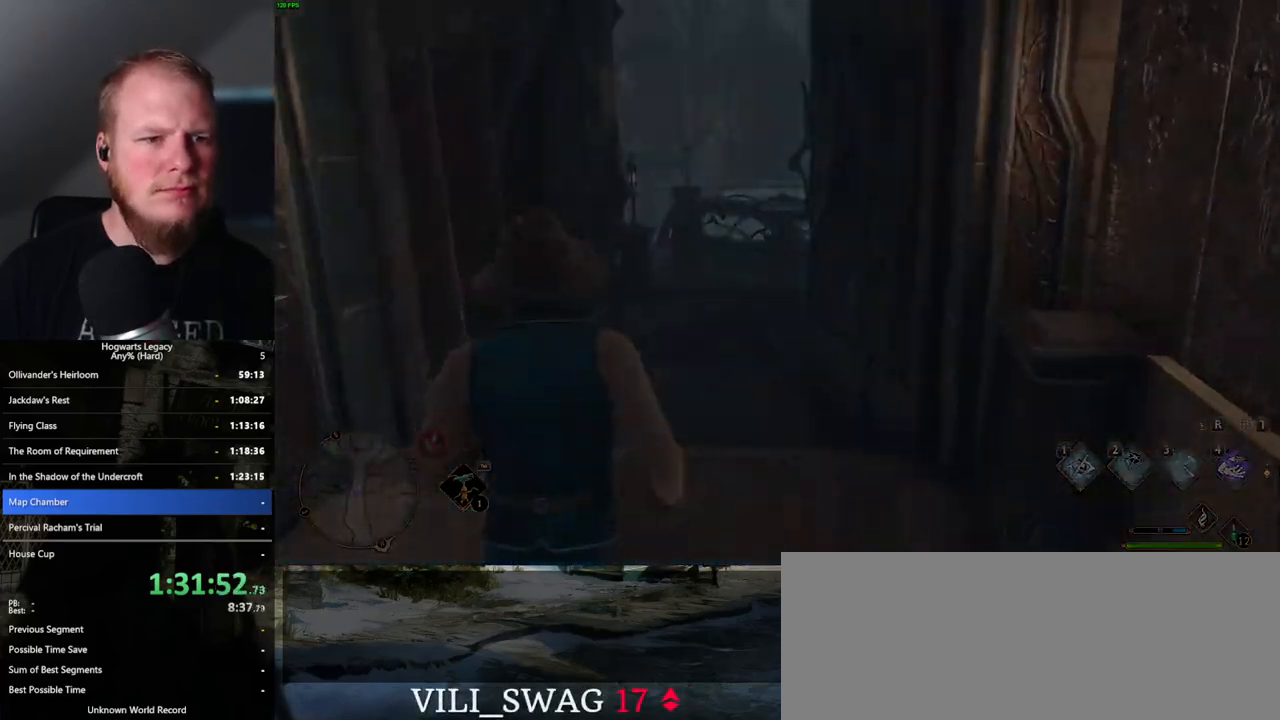
{"keys": [], "mouse": [], "events": []}
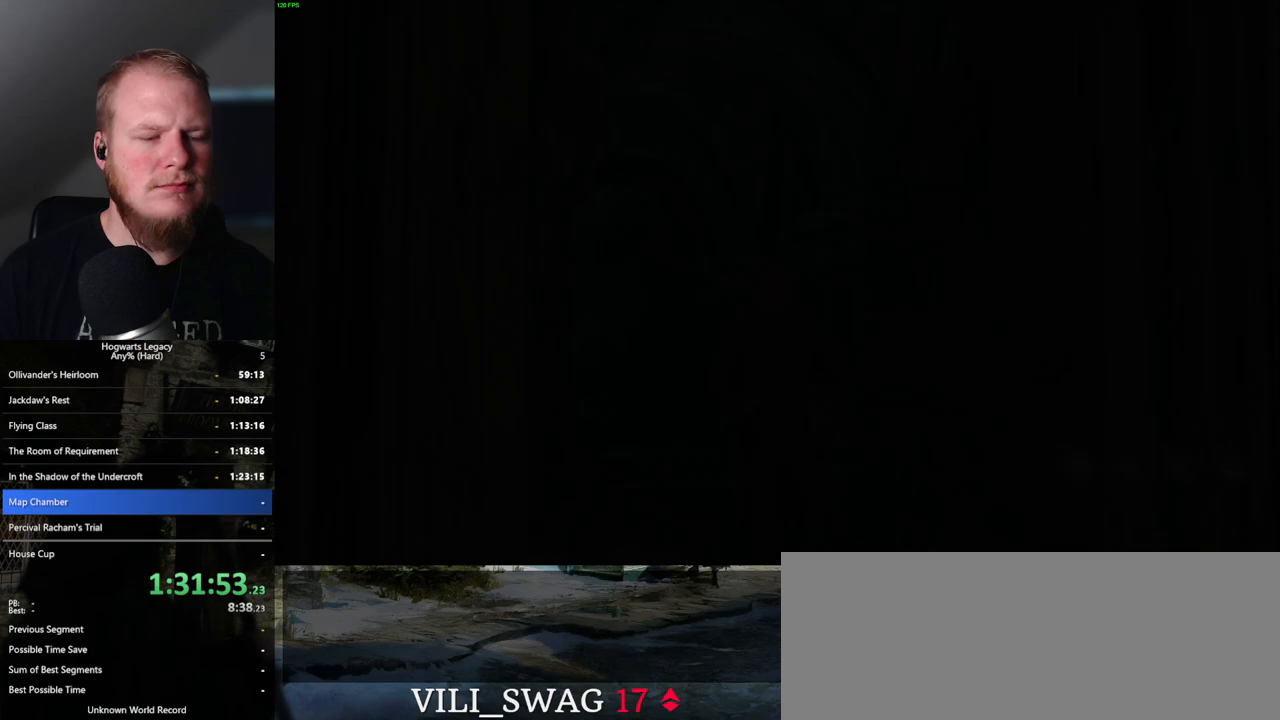
{"keys": [], "mouse": [], "events": []}
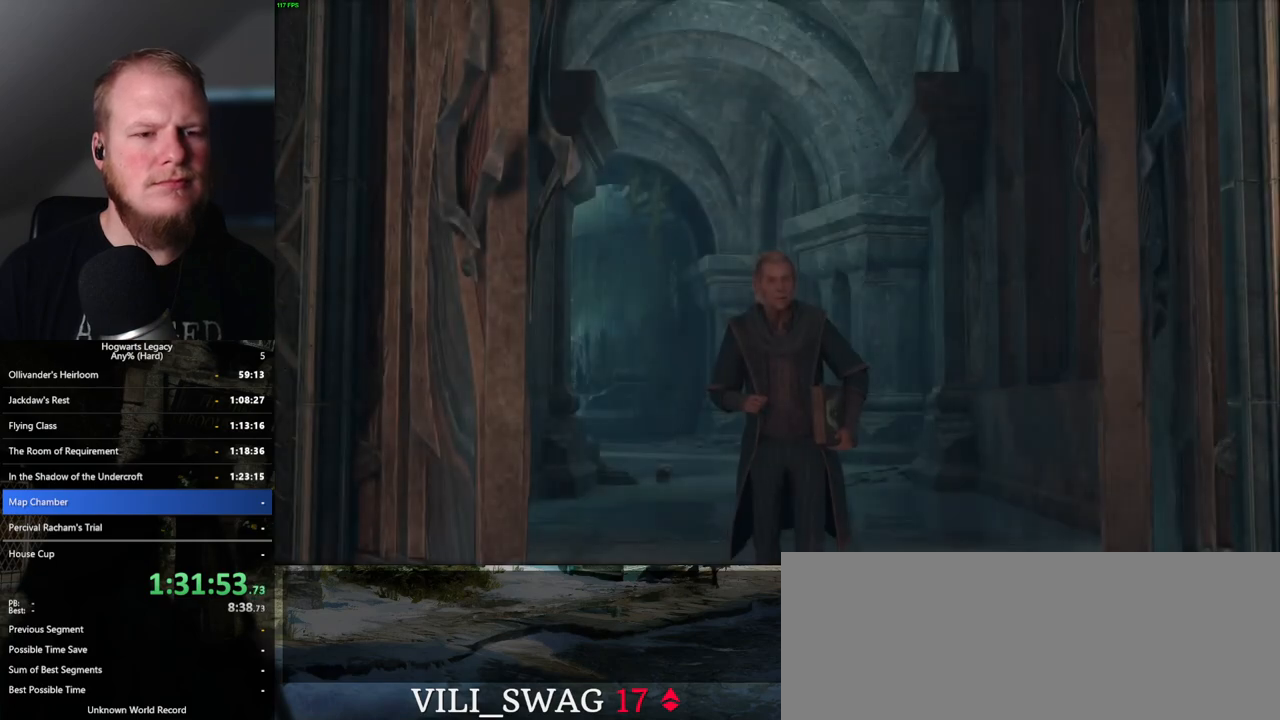
{"keys": [], "mouse": [], "events": []}
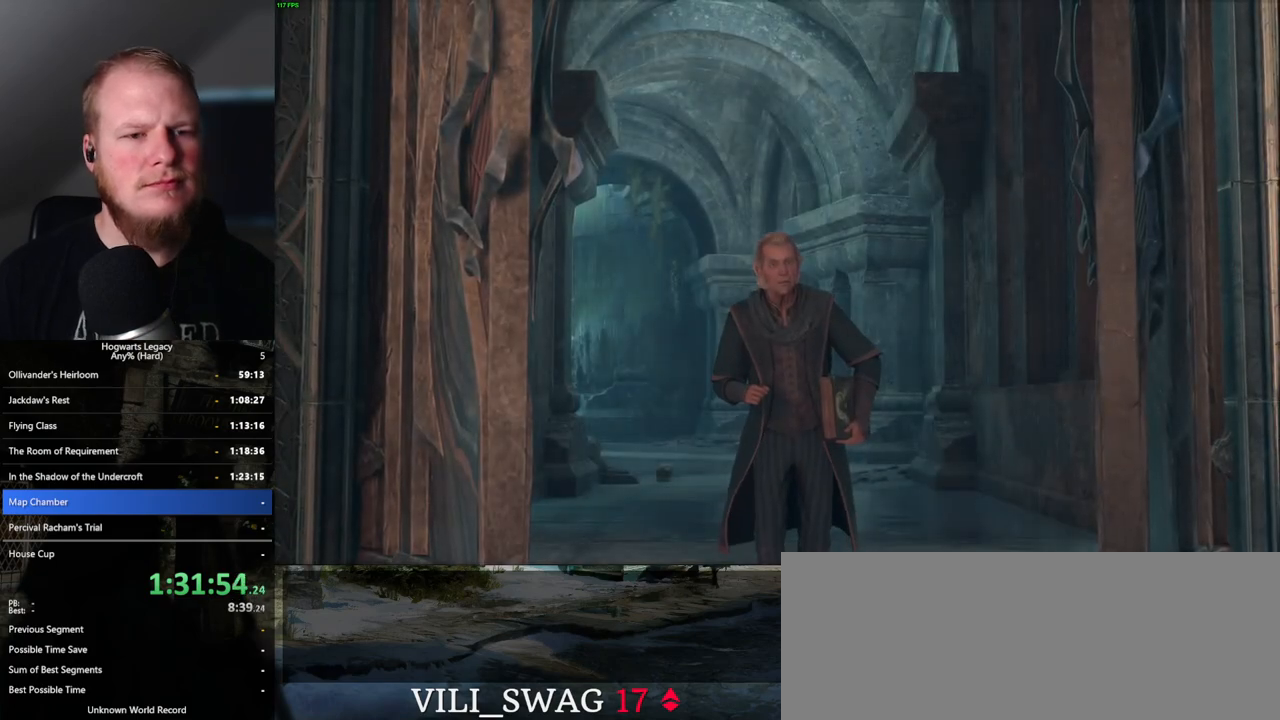
{"keys": [], "mouse": [], "events": []}